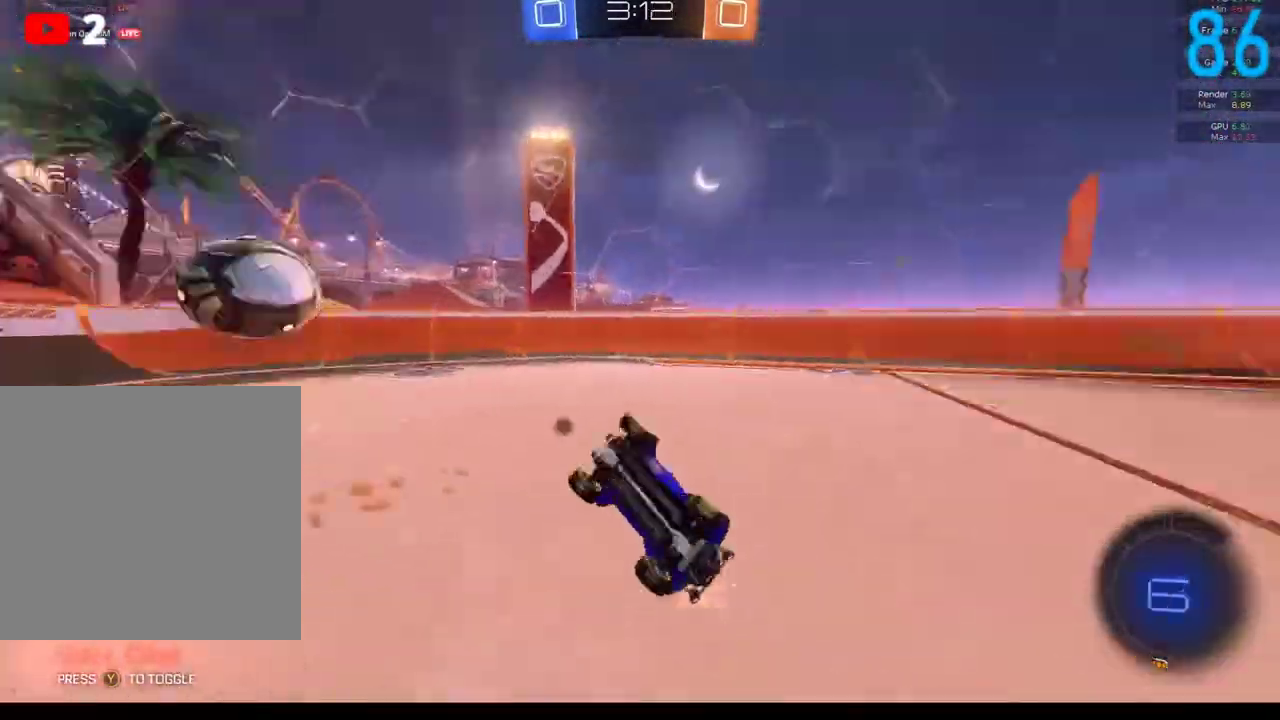
Gameplay with a controller (Xbox layout); each line is a JSON object with the inputs held at the frame after it. "events" lists button and stick changes between this image and that frame as [ms after this image, input, new state], when the widget could be followed in between. Not read: L1 R1.
{"buttons": [], "left_stick": "center", "right_stick": "center"}
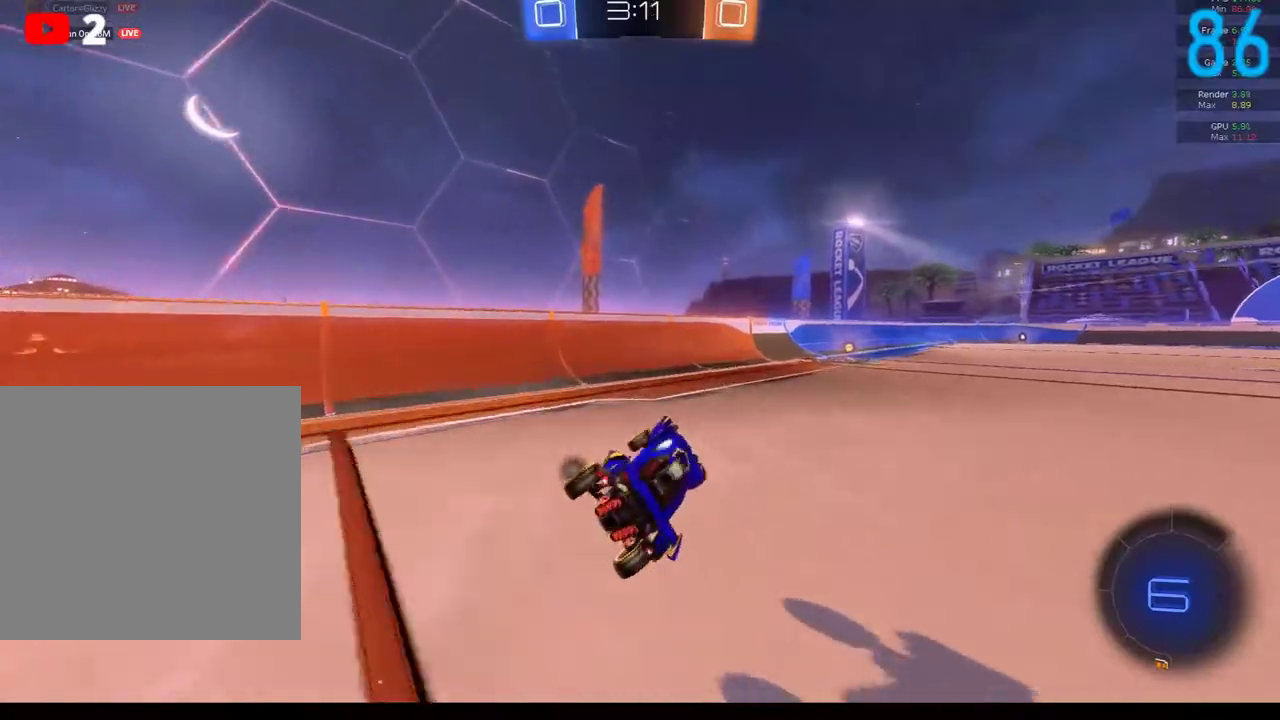
{"buttons": [], "left_stick": "center", "right_stick": "center"}
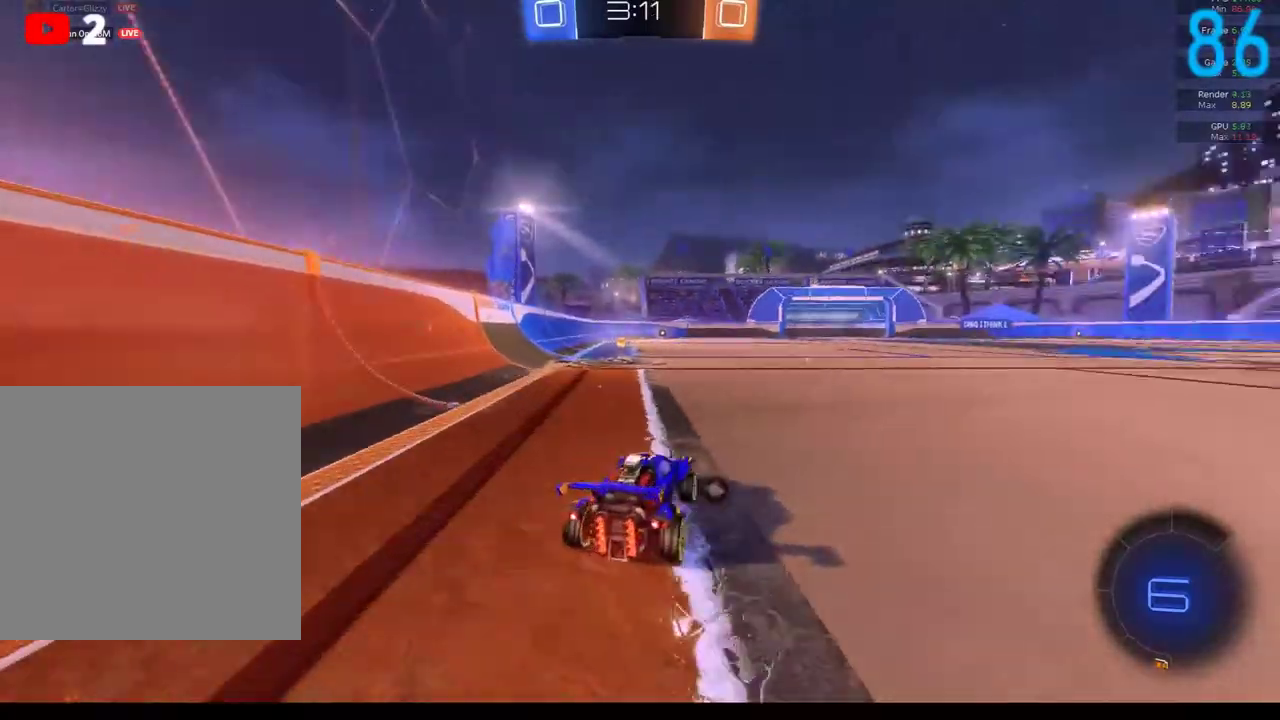
{"buttons": ["R2"], "left_stick": "center", "right_stick": "center", "events": [[50, "left_stick", "down-left"], [100, "left_stick", "left"], [150, "R2", "down"], [417, "Y", "down"], [417, "left_stick", "center"], [483, "Y", "up"]]}
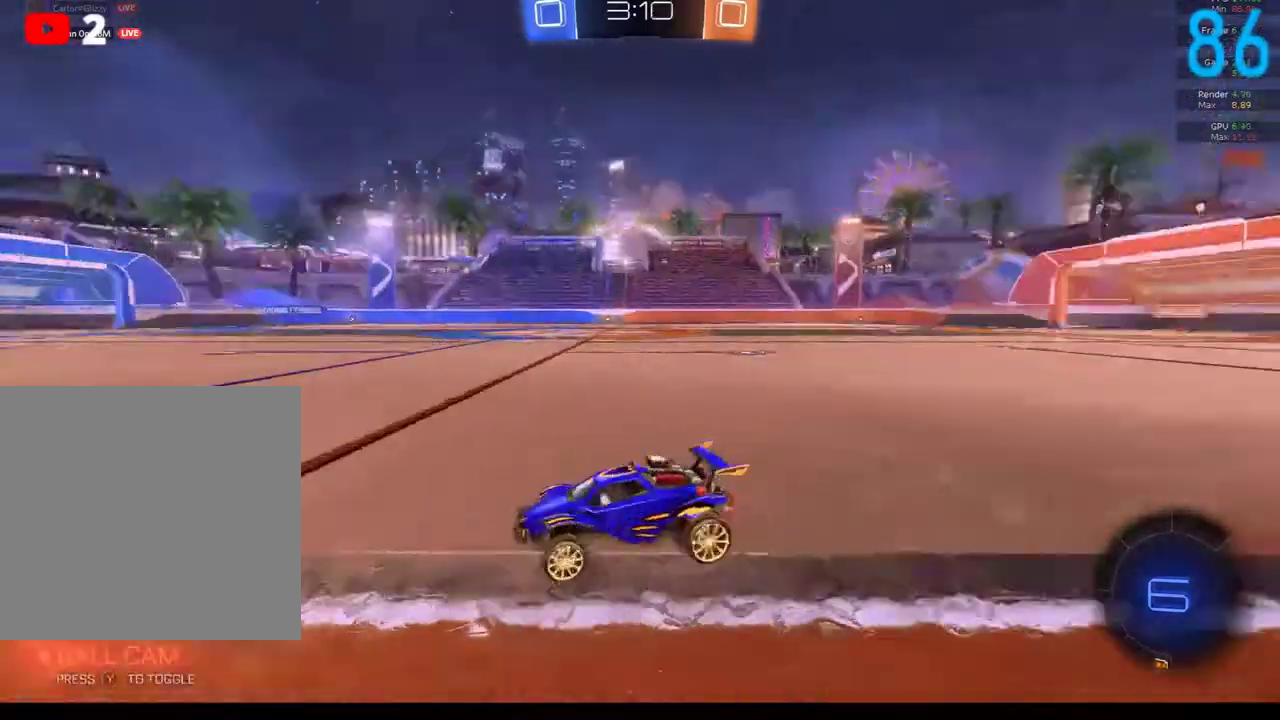
{"buttons": ["R2"], "left_stick": "center", "right_stick": "center", "events": [[83, "left_stick", "right"], [267, "left_stick", "center"]]}
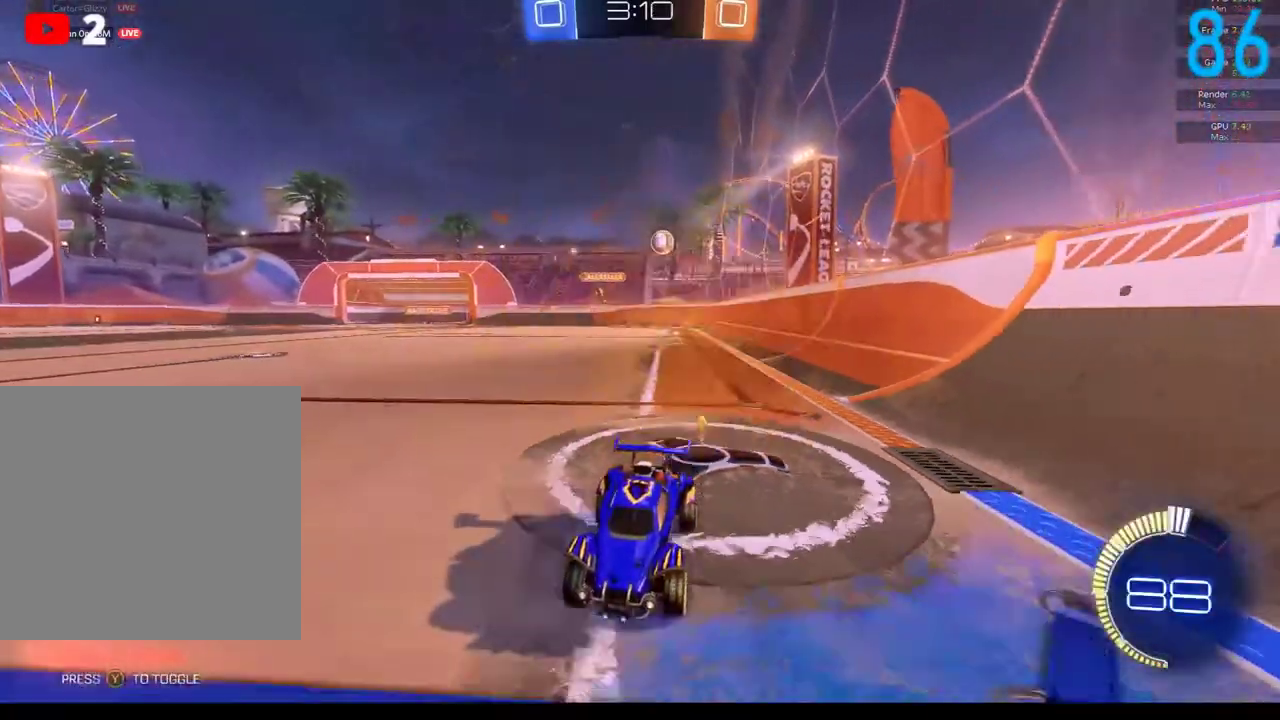
{"buttons": ["R2"], "left_stick": "center", "right_stick": "center", "events": [[17, "left_stick", "left"], [183, "left_stick", "center"]]}
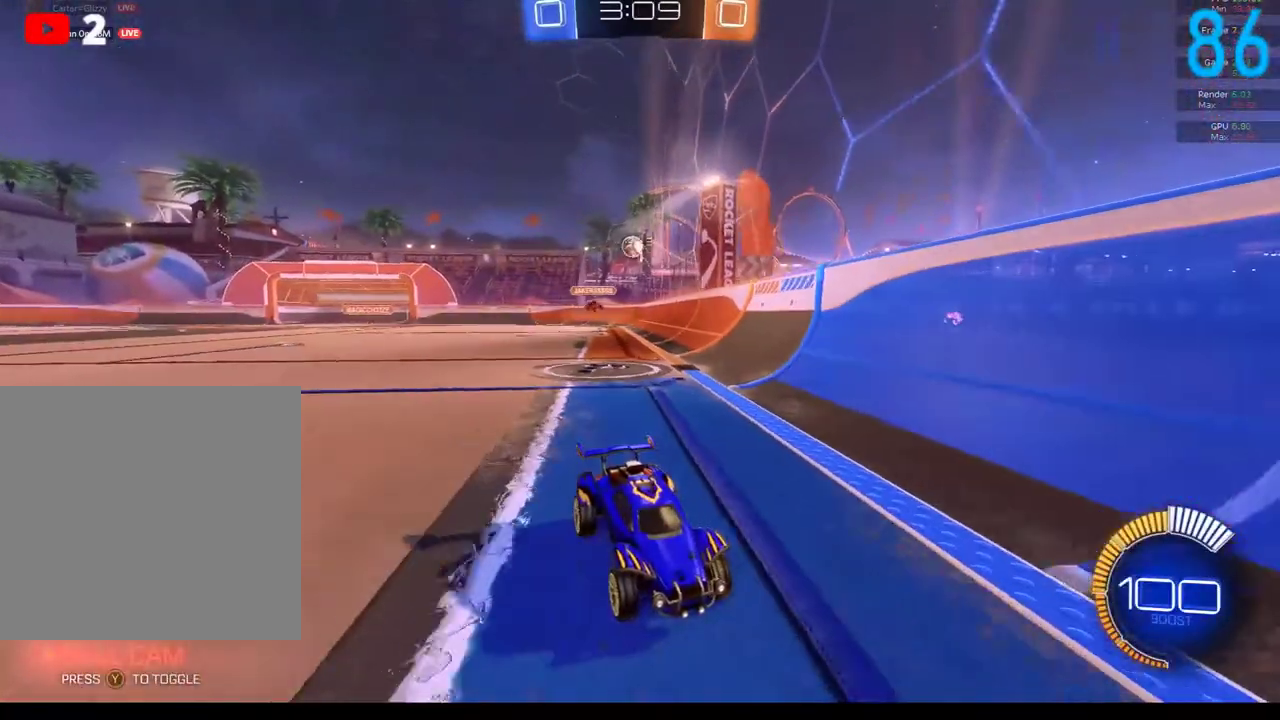
{"buttons": ["R2"], "left_stick": "up-left", "right_stick": "center", "events": [[33, "R2", "up"], [67, "left_stick", "right"], [150, "R2", "down"], [233, "R2", "up"], [300, "left_stick", "up"], [367, "left_stick", "up-left"], [433, "R2", "down"]]}
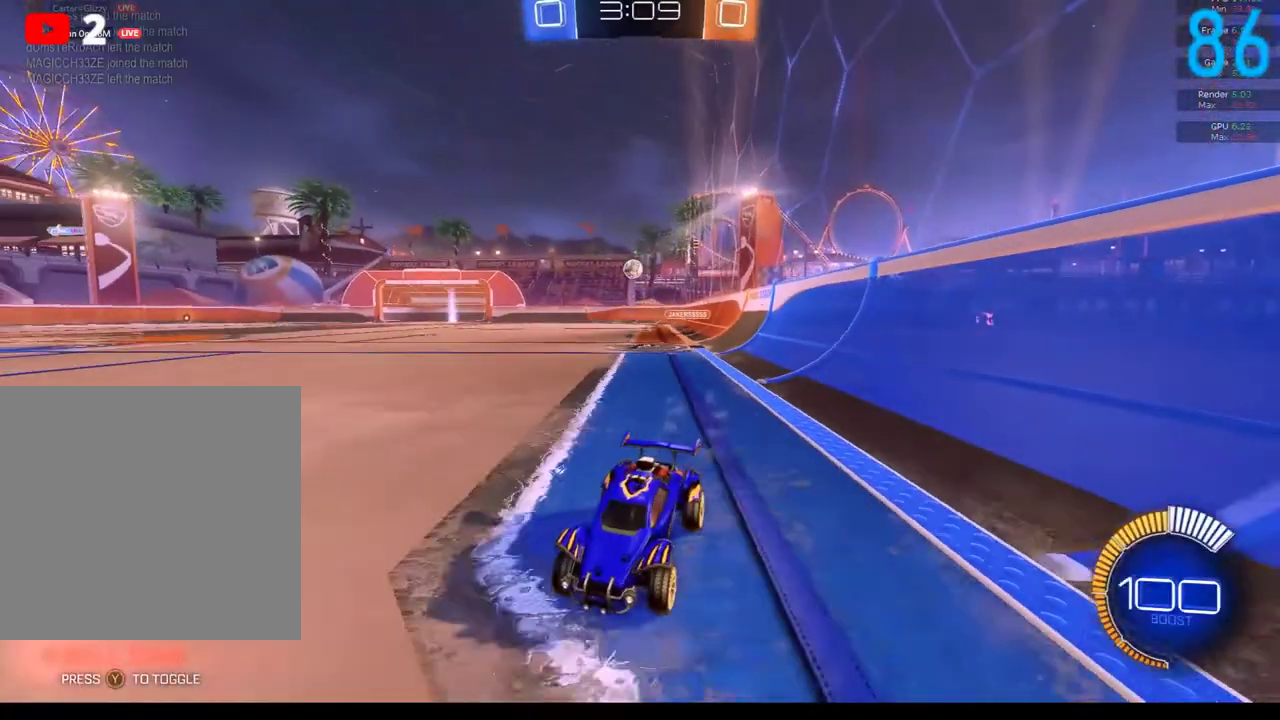
{"buttons": ["R2"], "left_stick": "up-right", "right_stick": "center", "events": [[150, "left_stick", "up-right"], [283, "X", "down"], [400, "X", "up"]]}
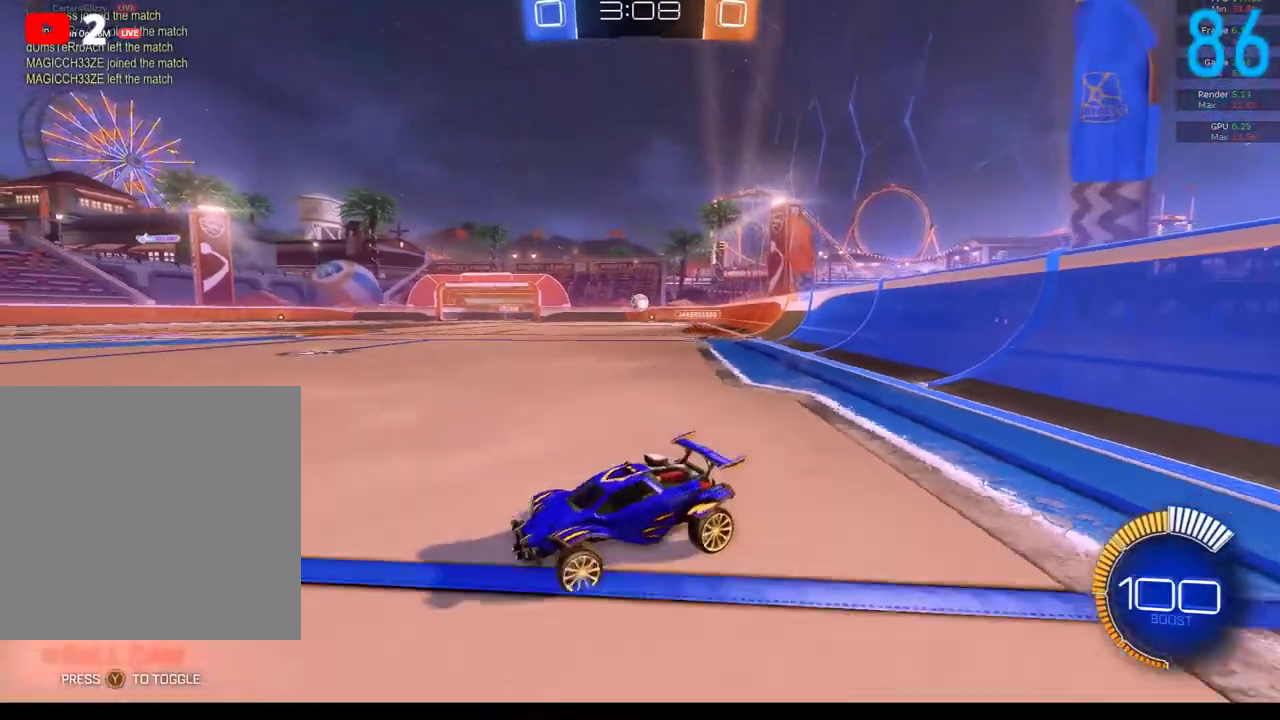
{"buttons": ["R2"], "left_stick": "up-right", "right_stick": "center", "events": [[33, "left_stick", "right"], [350, "left_stick", "up-right"]]}
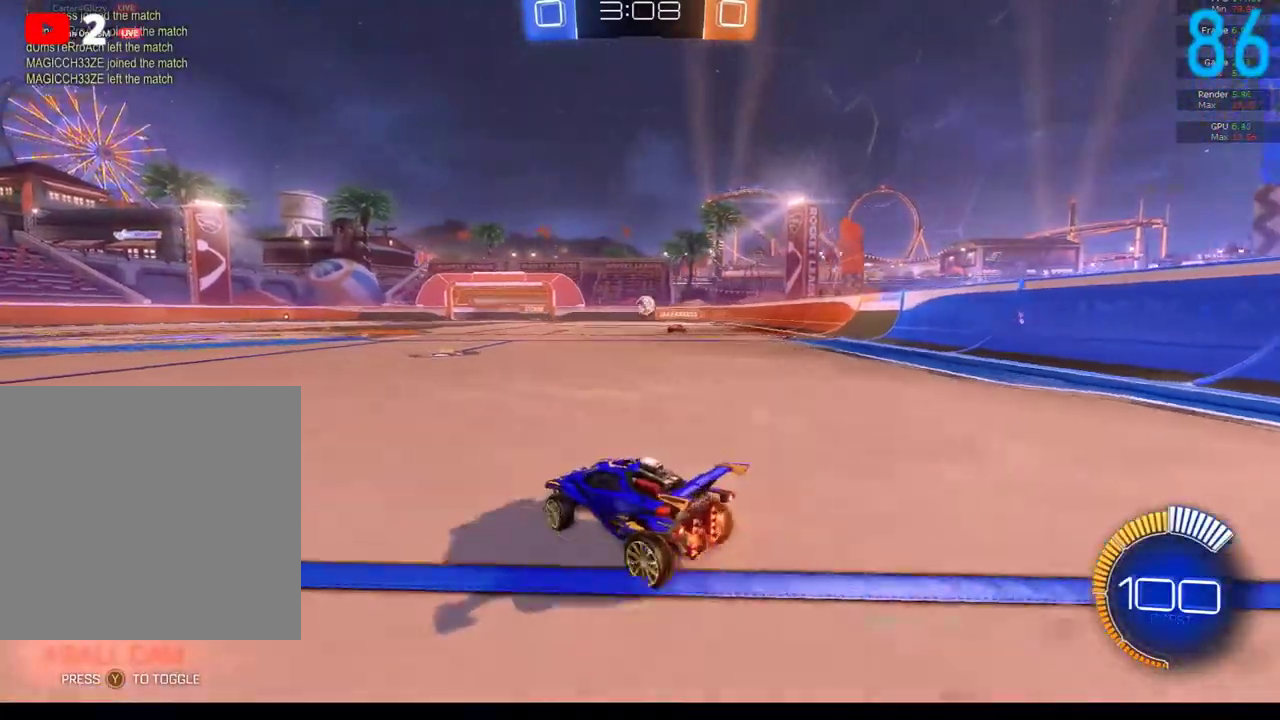
{"buttons": ["B"], "left_stick": "up-right", "right_stick": "center", "events": [[17, "B", "down"], [67, "left_stick", "up"], [117, "left_stick", "center"], [350, "left_stick", "right"], [483, "R2", "up"], [483, "left_stick", "up-right"]]}
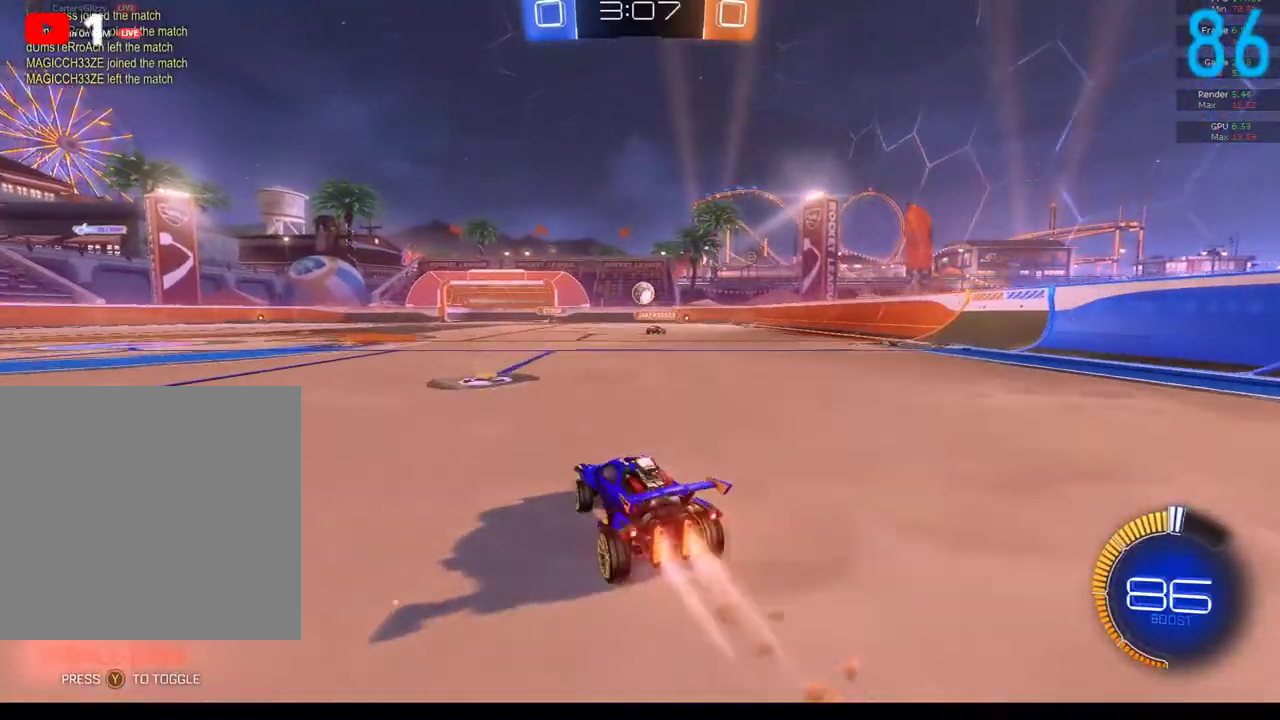
{"buttons": [], "left_stick": "left", "right_stick": "center", "events": [[67, "B", "up"], [83, "left_stick", "center"], [350, "left_stick", "left"]]}
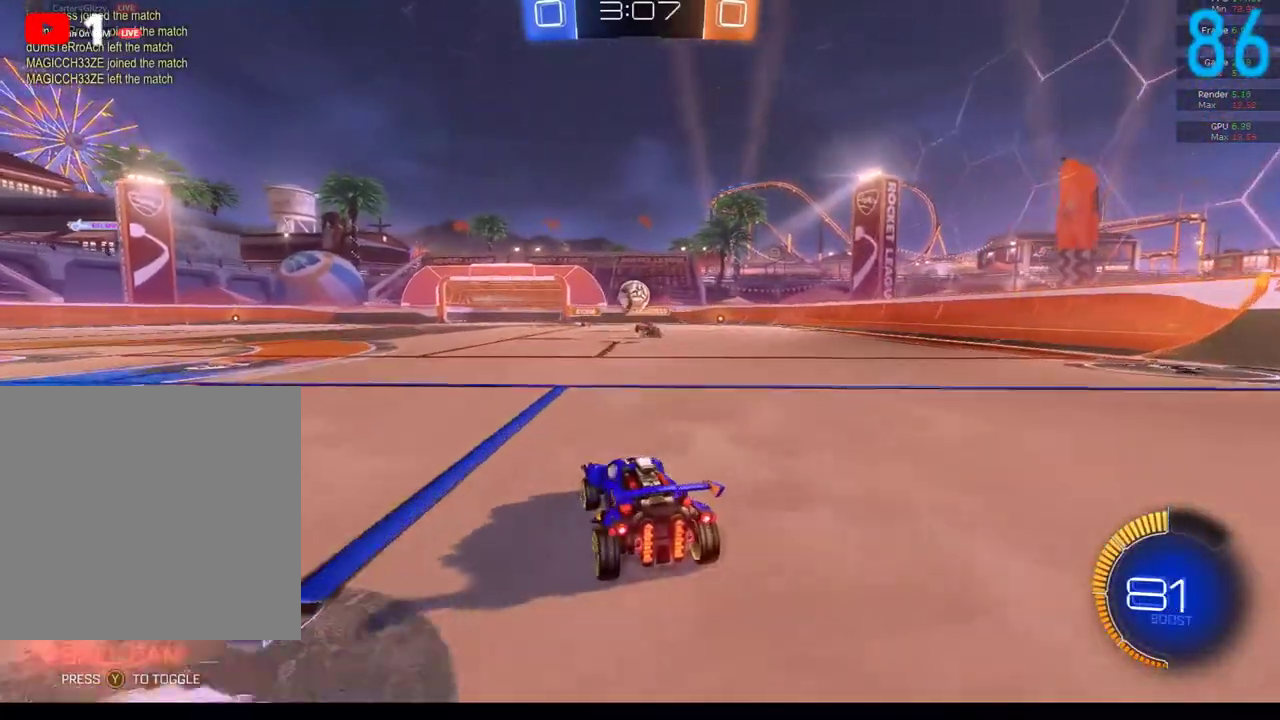
{"buttons": [], "left_stick": "center", "right_stick": "center", "events": [[33, "left_stick", "center"], [367, "left_stick", "left"], [417, "left_stick", "center"]]}
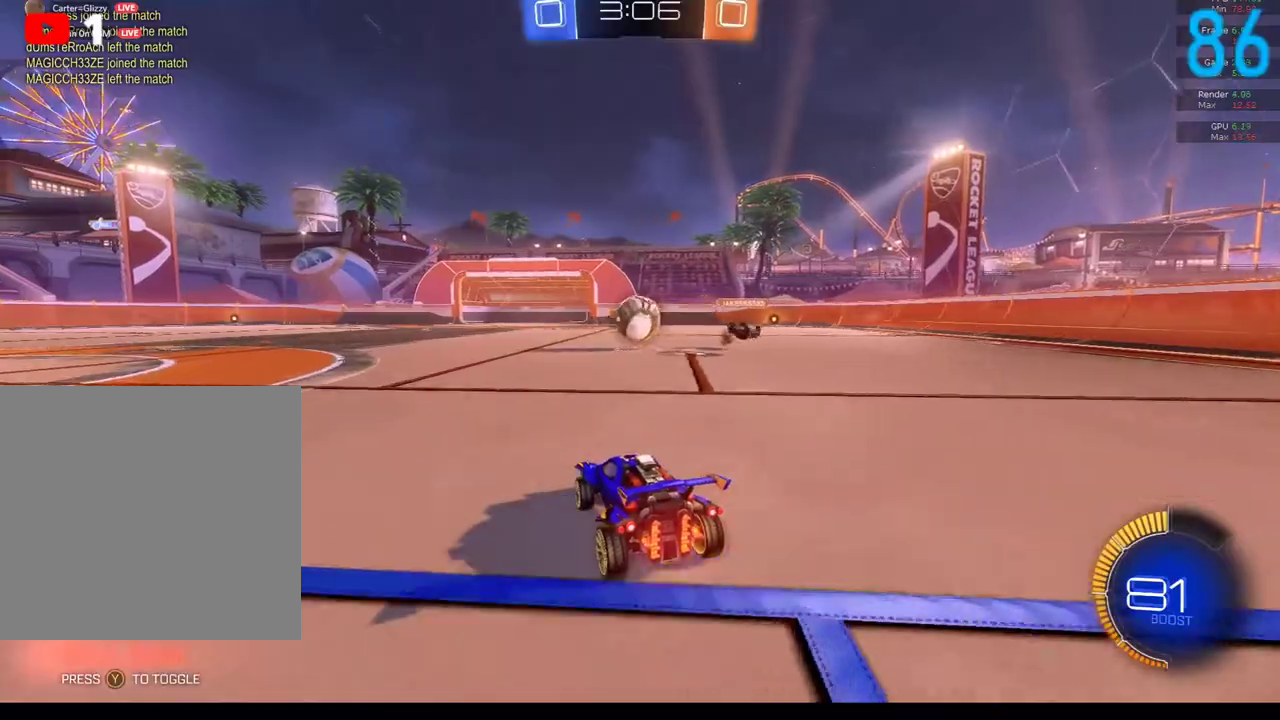
{"buttons": ["B", "R2"], "left_stick": "center", "right_stick": "center", "events": [[17, "R2", "down"], [100, "B", "down"]]}
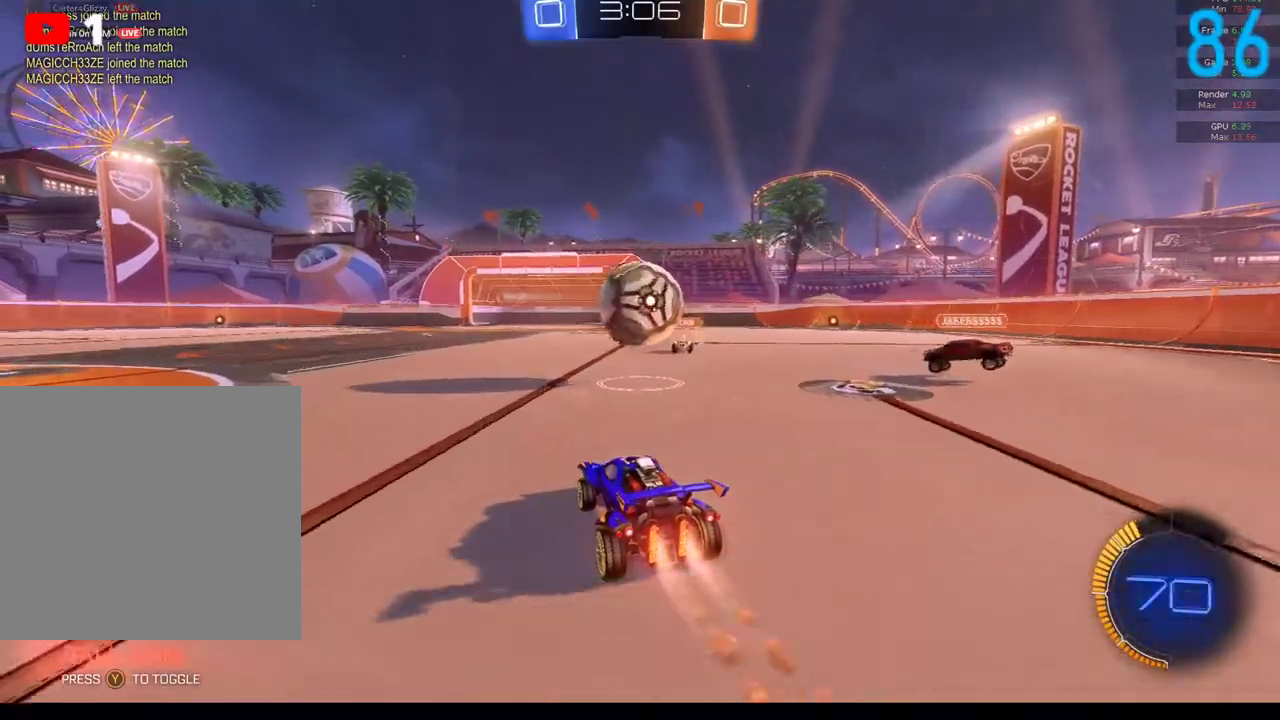
{"buttons": [], "left_stick": "center", "right_stick": "center", "events": [[17, "A", "down"], [67, "left_stick", "down"], [117, "A", "up"], [117, "B", "up"], [117, "left_stick", "center"], [233, "A", "down"], [367, "A", "up"], [417, "R2", "up"]]}
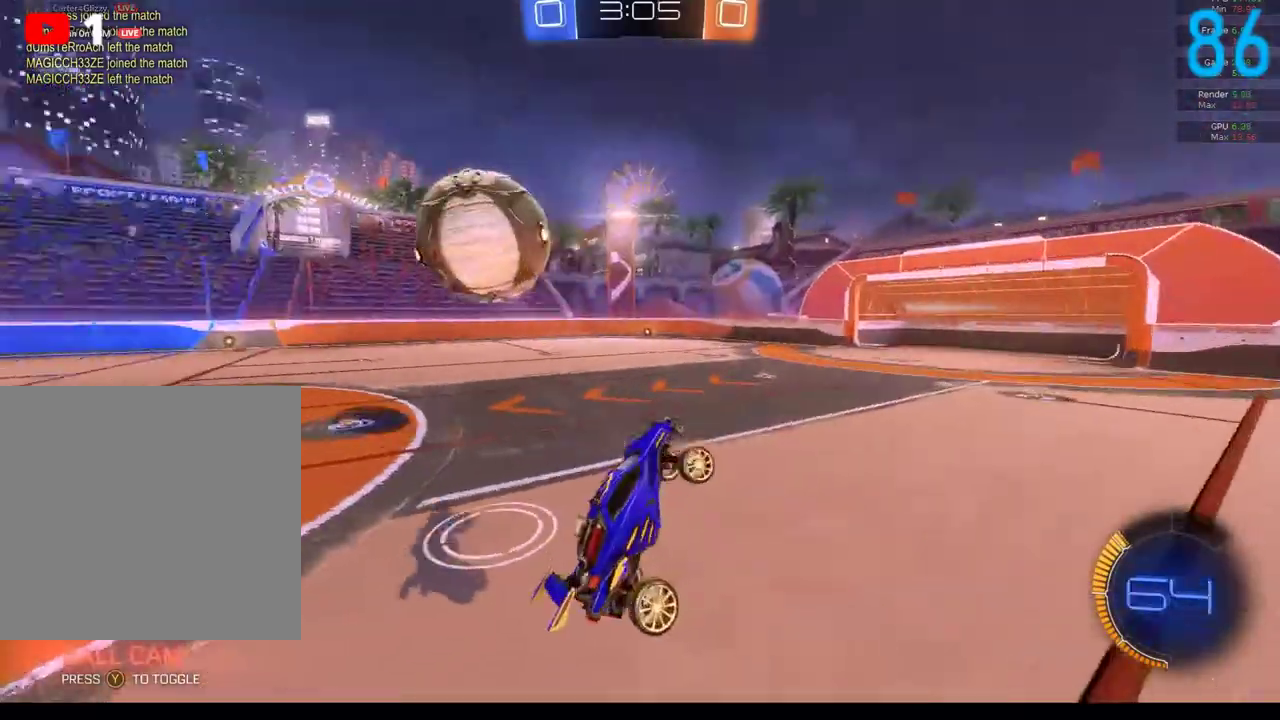
{"buttons": [], "left_stick": "center", "right_stick": "center", "events": [[33, "left_stick", "left"], [267, "left_stick", "center"]]}
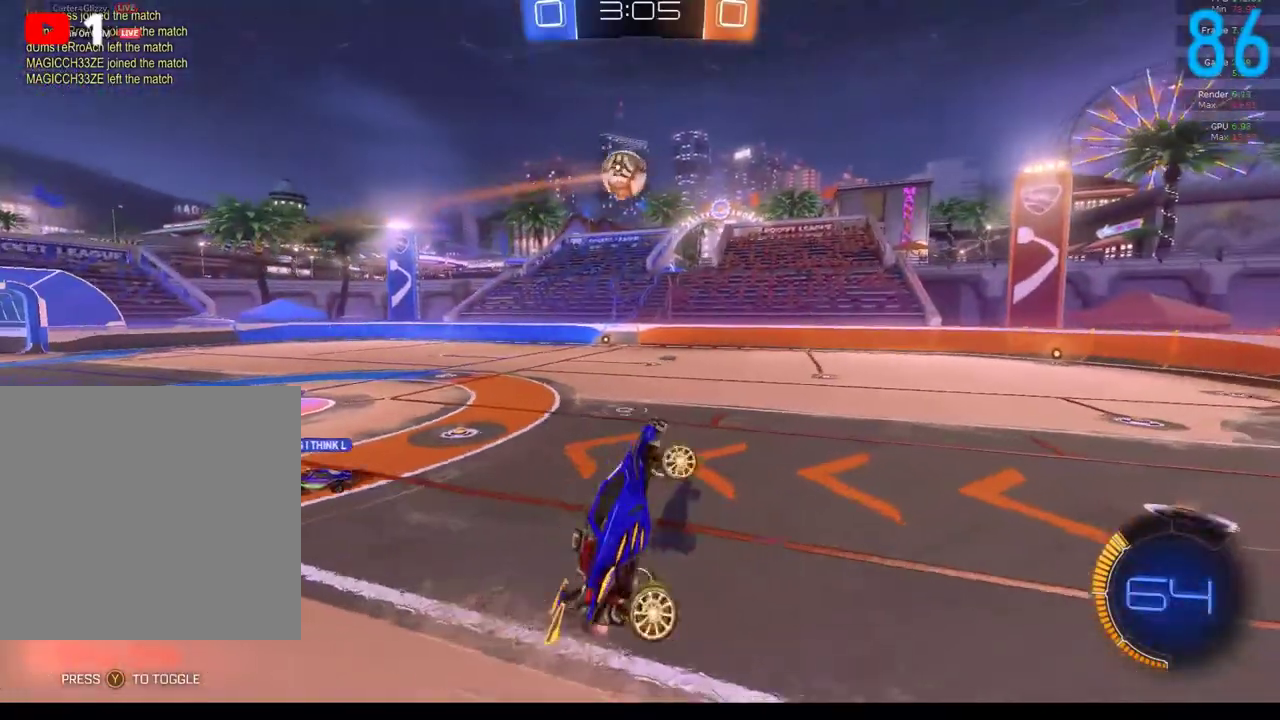
{"buttons": [], "left_stick": "center", "right_stick": "center", "events": [[150, "left_stick", "up"], [417, "left_stick", "center"]]}
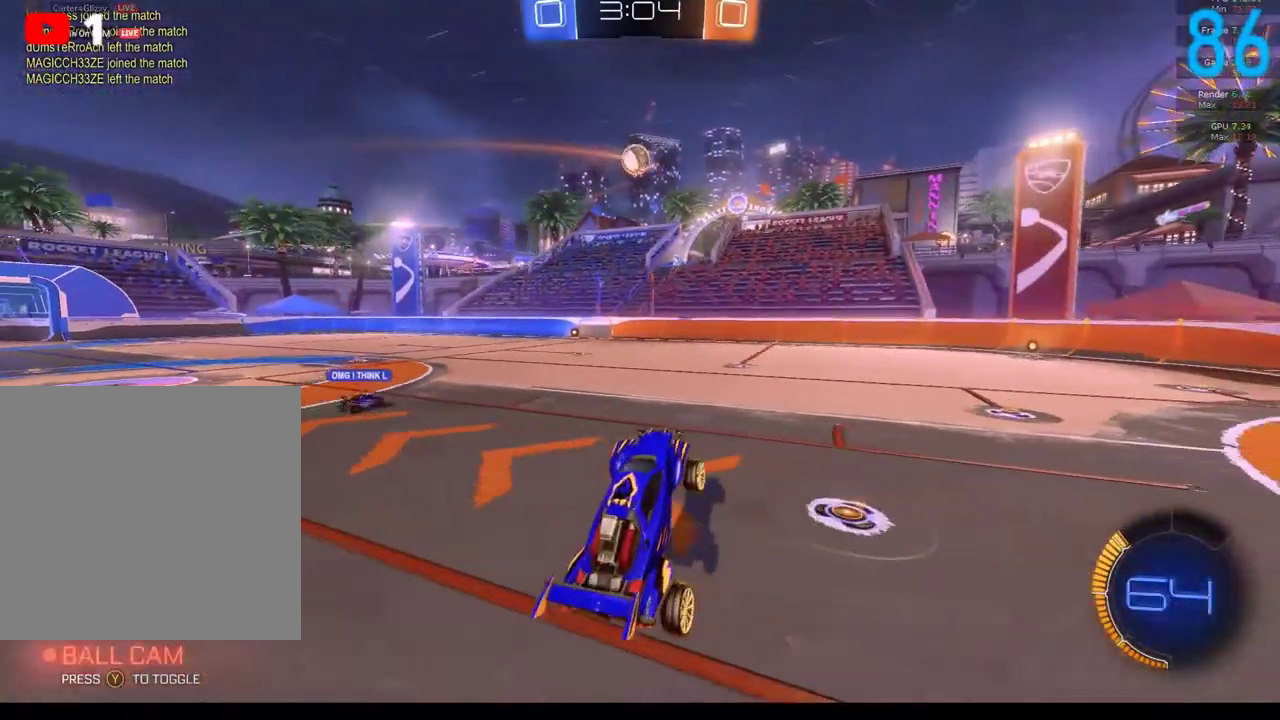
{"buttons": ["R2"], "left_stick": "left", "right_stick": "center", "events": [[183, "left_stick", "left"], [233, "R2", "down"]]}
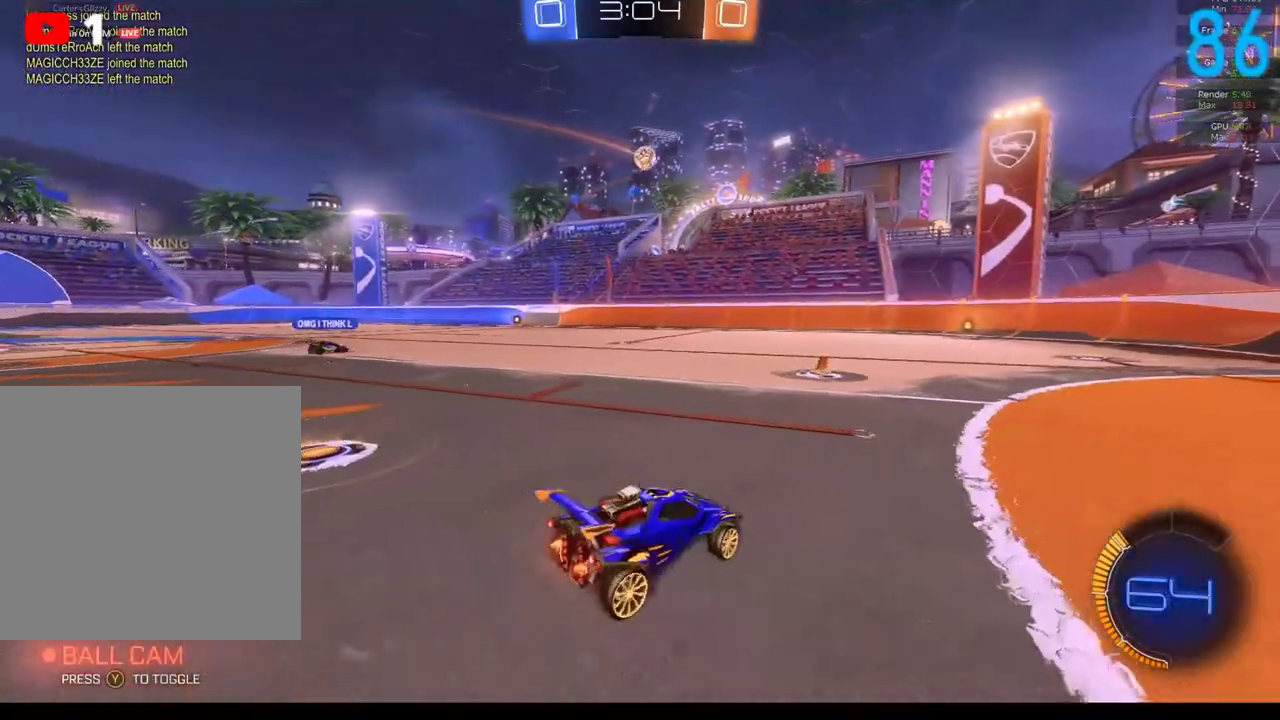
{"buttons": [], "left_stick": "center", "right_stick": "center", "events": [[483, "R2", "up"], [483, "left_stick", "center"]]}
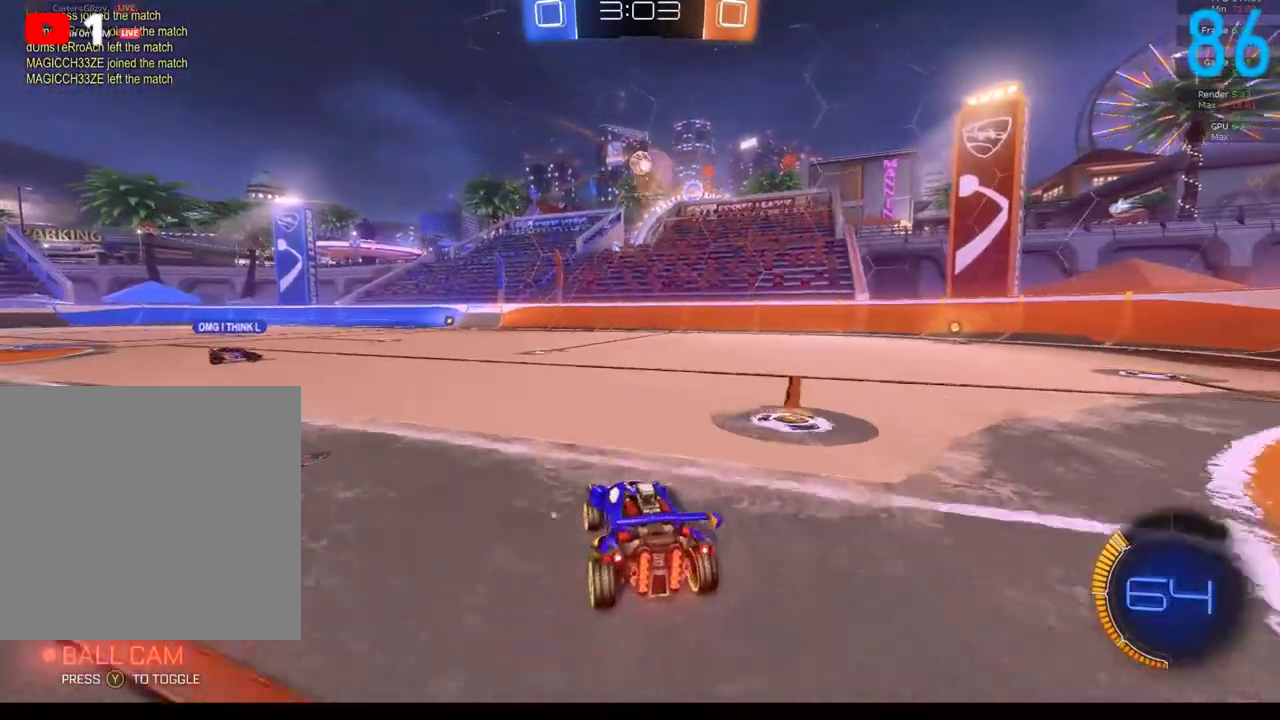
{"buttons": [], "left_stick": "center", "right_stick": "center", "events": [[150, "left_stick", "left"], [333, "left_stick", "center"]]}
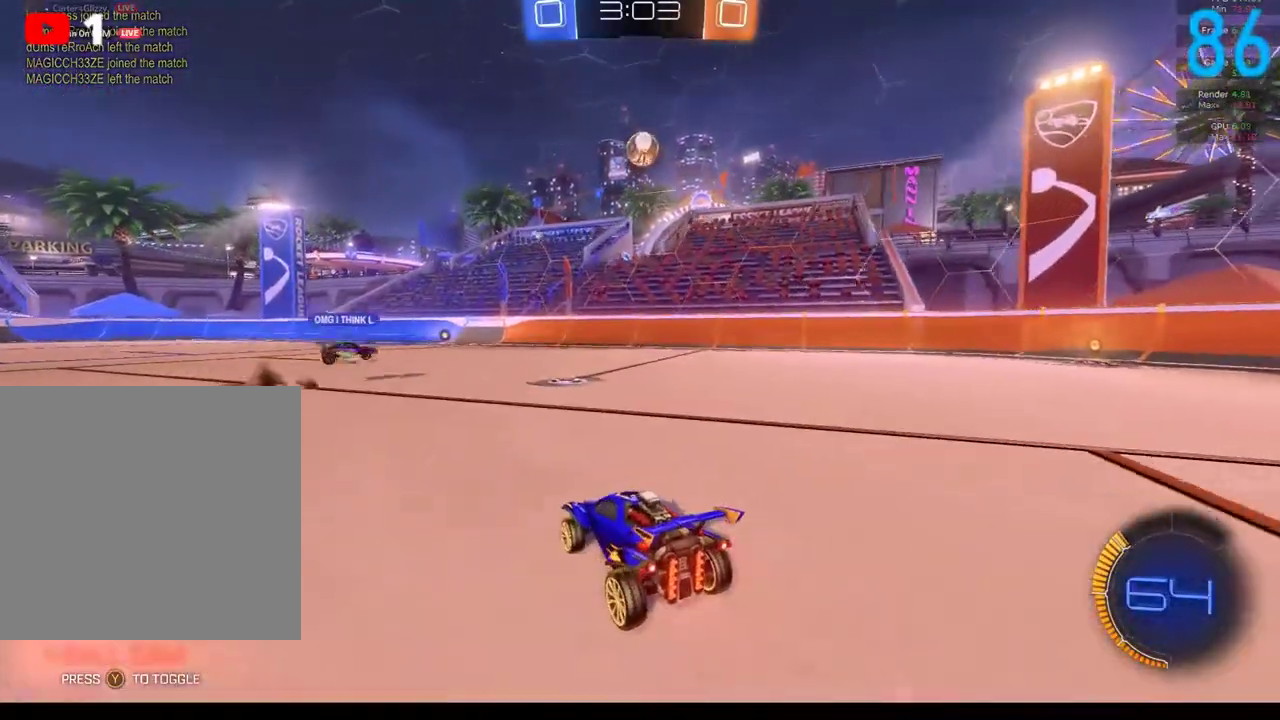
{"buttons": ["R2"], "left_stick": "center", "right_stick": "center", "events": [[50, "left_stick", "right"], [100, "left_stick", "center"], [317, "R2", "down"]]}
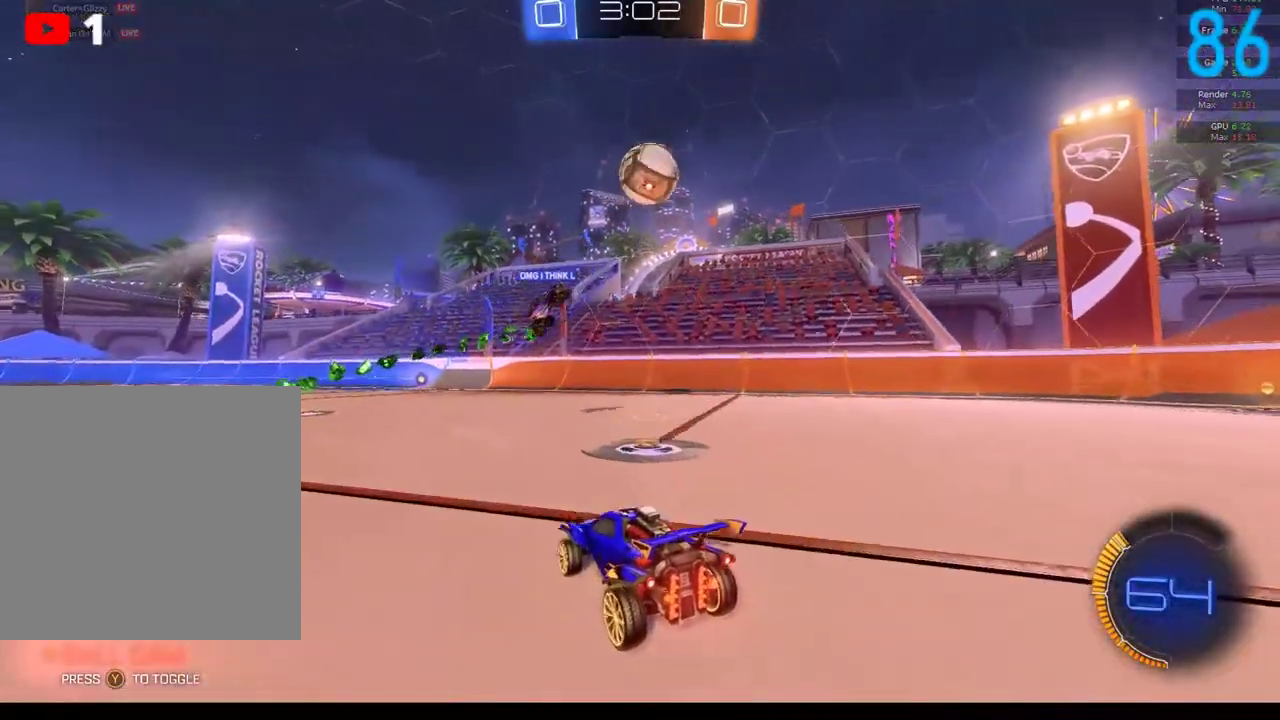
{"buttons": ["R2"], "left_stick": "left", "right_stick": "center", "events": [[33, "R2", "up"], [33, "left_stick", "left"], [183, "R2", "down"]]}
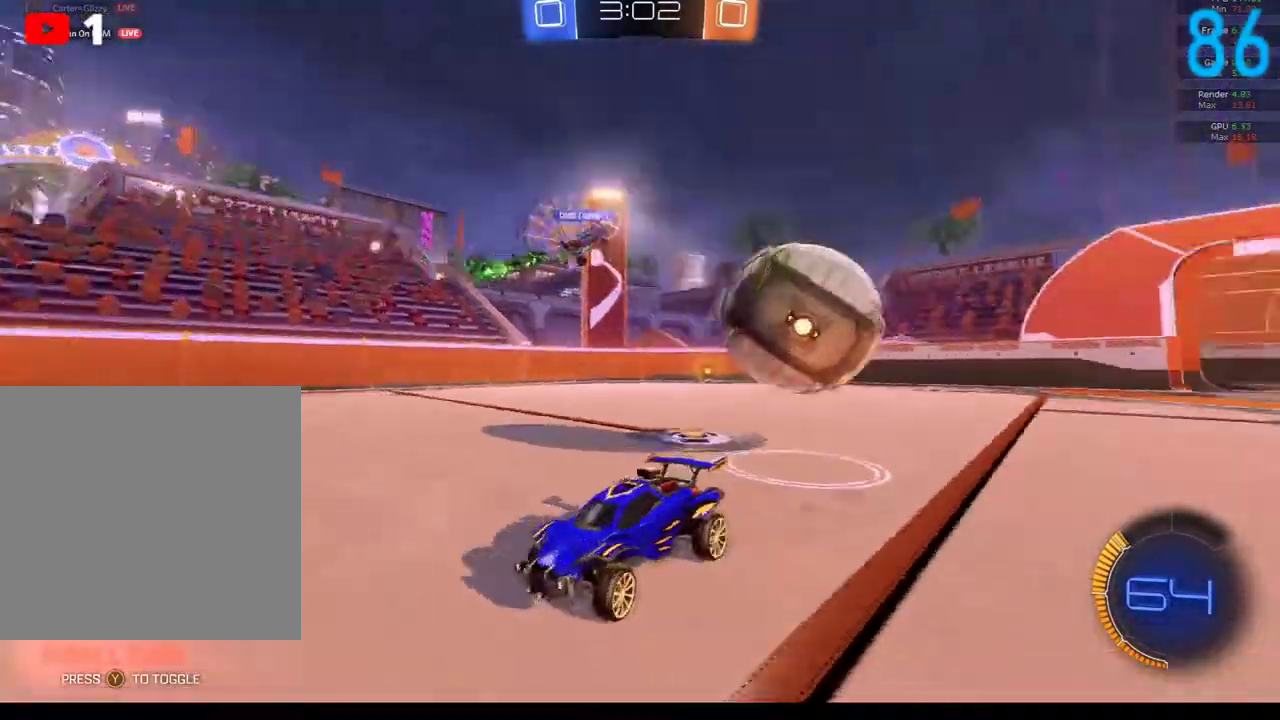
{"buttons": ["R2"], "left_stick": "left", "right_stick": "center", "events": []}
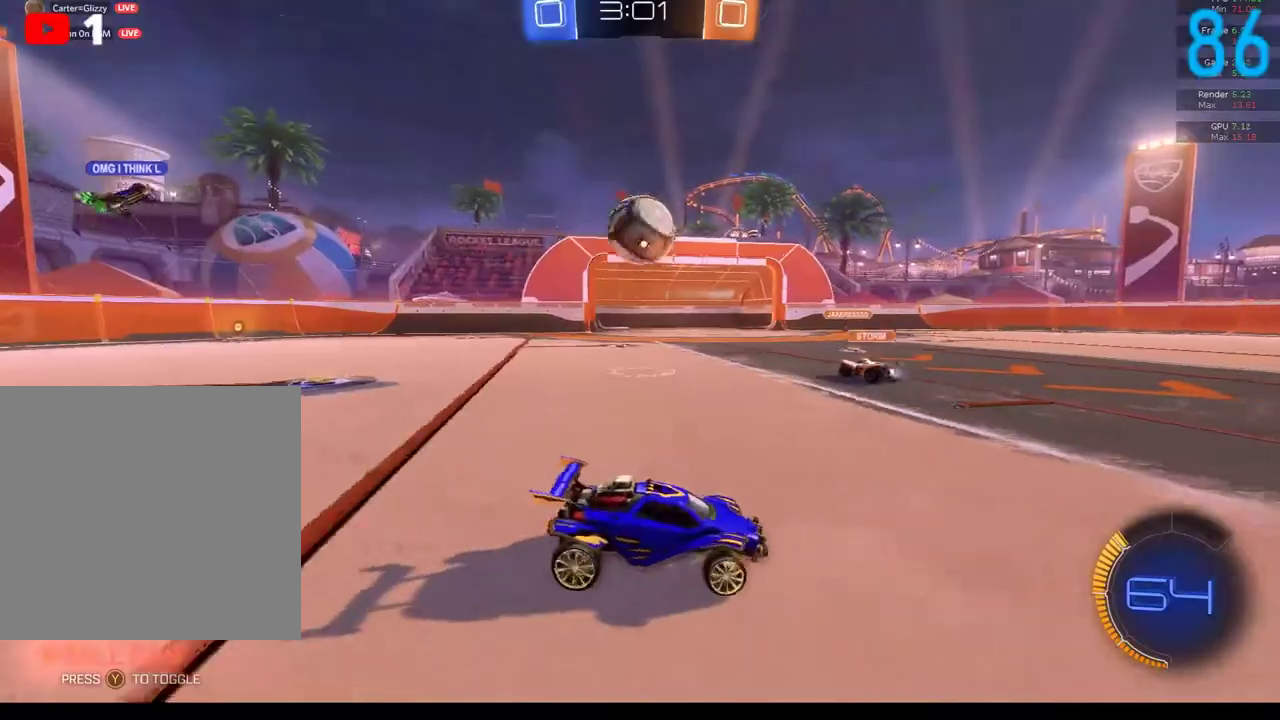
{"buttons": ["R2"], "left_stick": "left", "right_stick": "center", "events": [[267, "left_stick", "center"], [433, "left_stick", "left"]]}
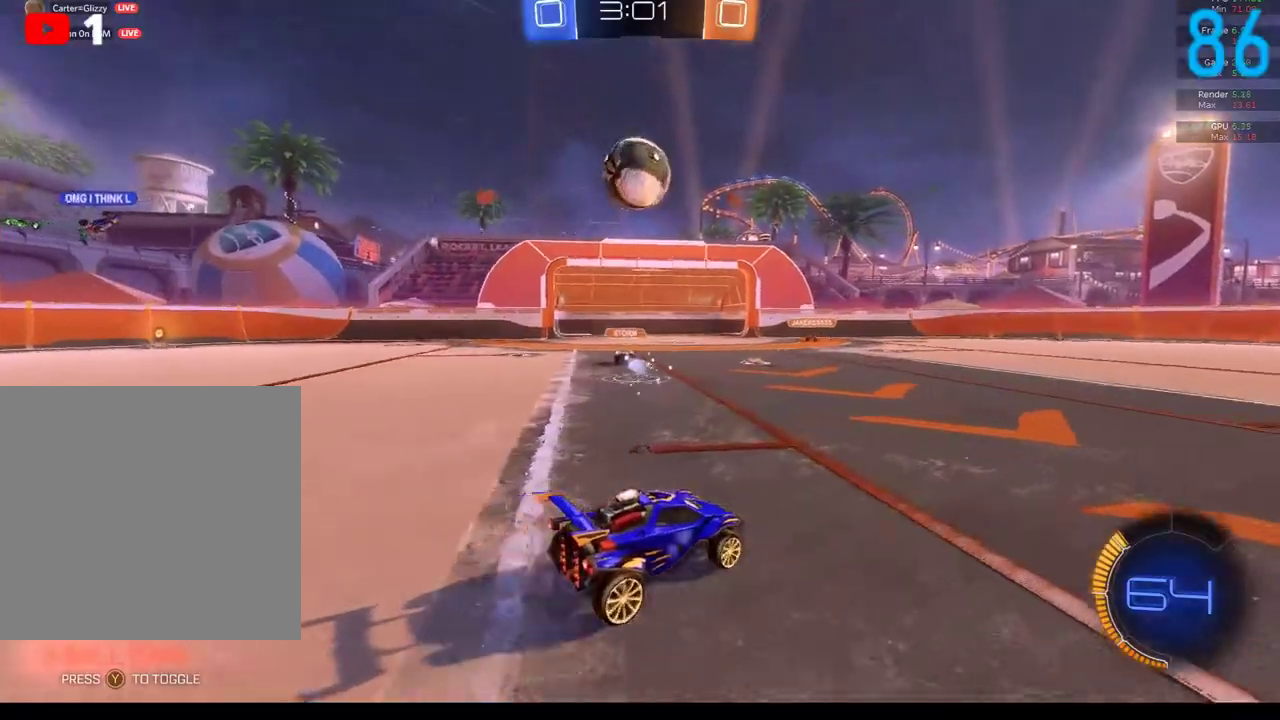
{"buttons": ["R2"], "left_stick": "left", "right_stick": "center", "events": [[33, "left_stick", "center"], [200, "A", "down"], [217, "left_stick", "down-left"], [450, "A", "up"], [450, "left_stick", "left"]]}
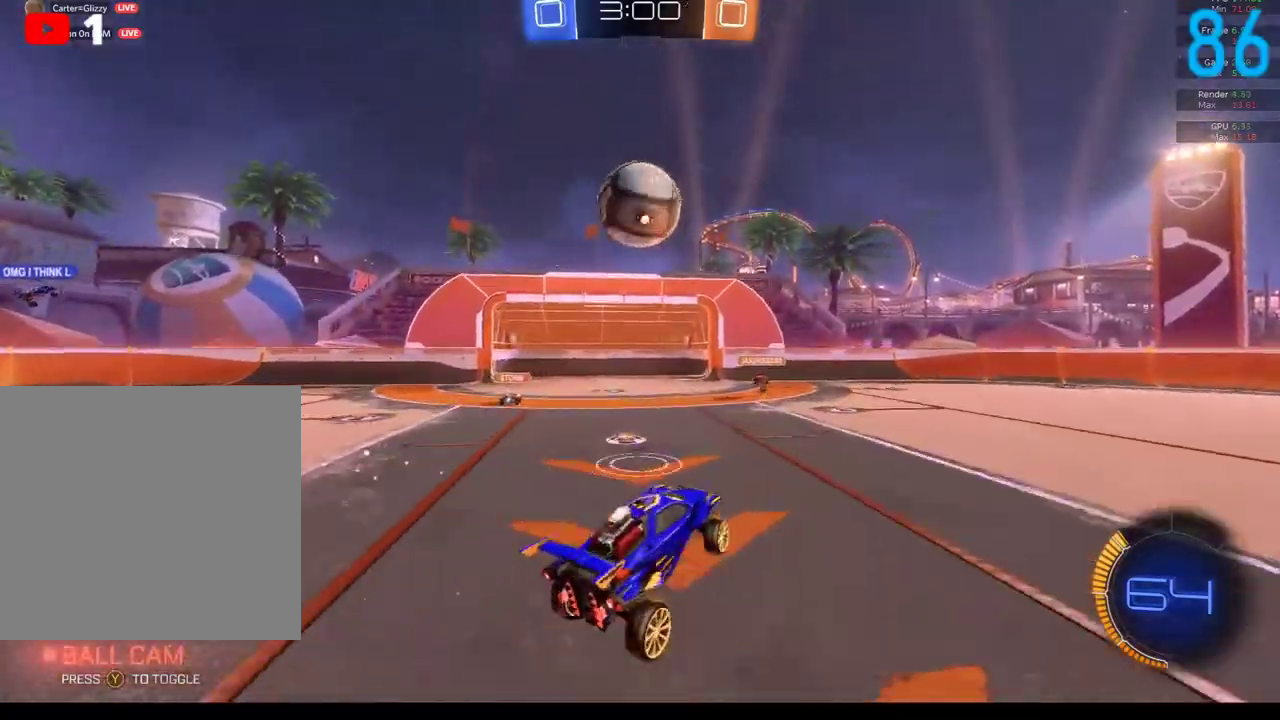
{"buttons": ["R2"], "left_stick": "up-left", "right_stick": "center", "events": [[33, "B", "down"], [67, "left_stick", "center"], [450, "B", "up"], [500, "left_stick", "up-left"]]}
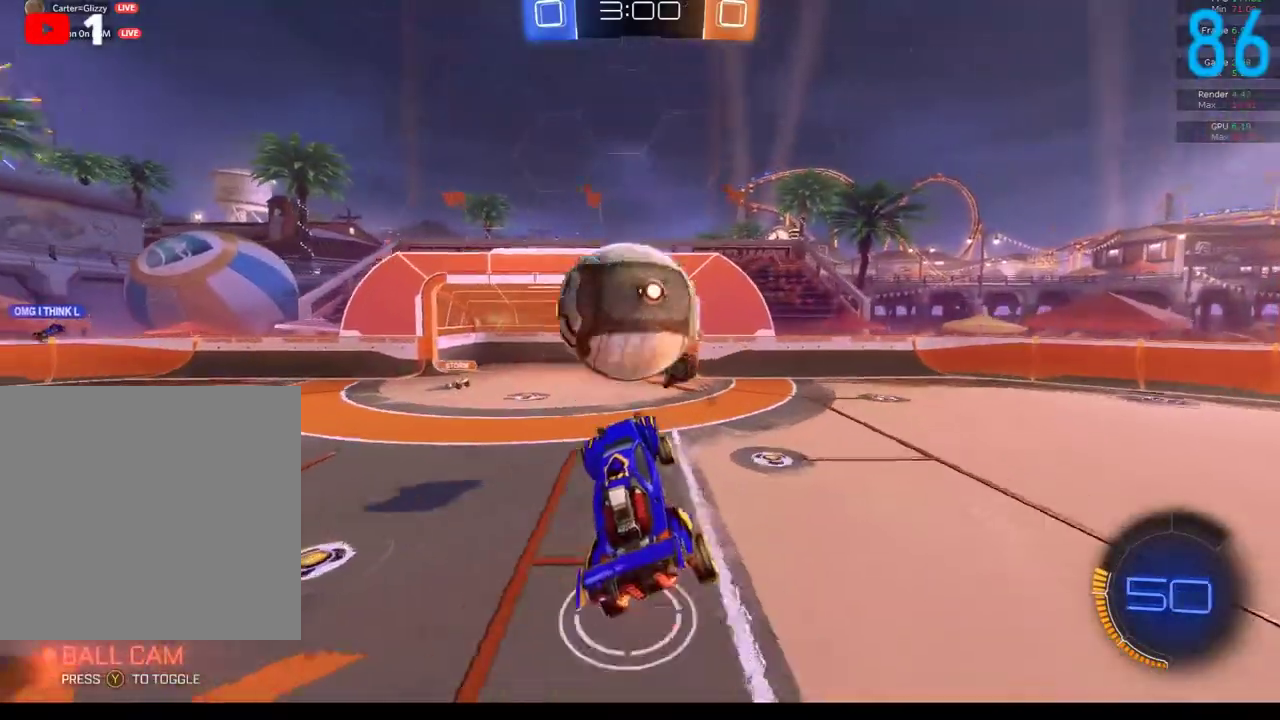
{"buttons": [], "left_stick": "down-left", "right_stick": "center", "events": [[33, "A", "down"], [33, "B", "down"], [83, "left_stick", "up"], [133, "A", "up"], [150, "B", "up"], [250, "left_stick", "center"], [333, "R2", "up"], [400, "left_stick", "down-left"]]}
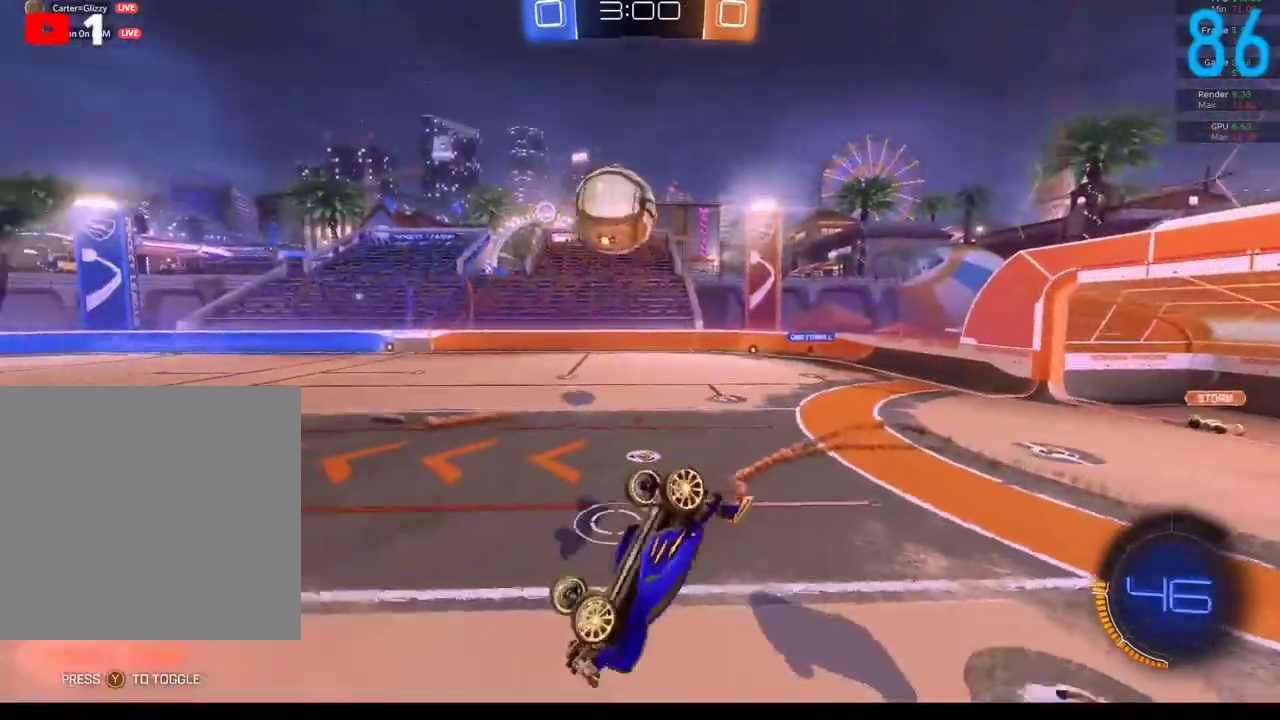
{"buttons": [], "left_stick": "left", "right_stick": "center", "events": [[33, "left_stick", "up-left"], [100, "left_stick", "up"], [200, "left_stick", "up-left"], [250, "left_stick", "left"]]}
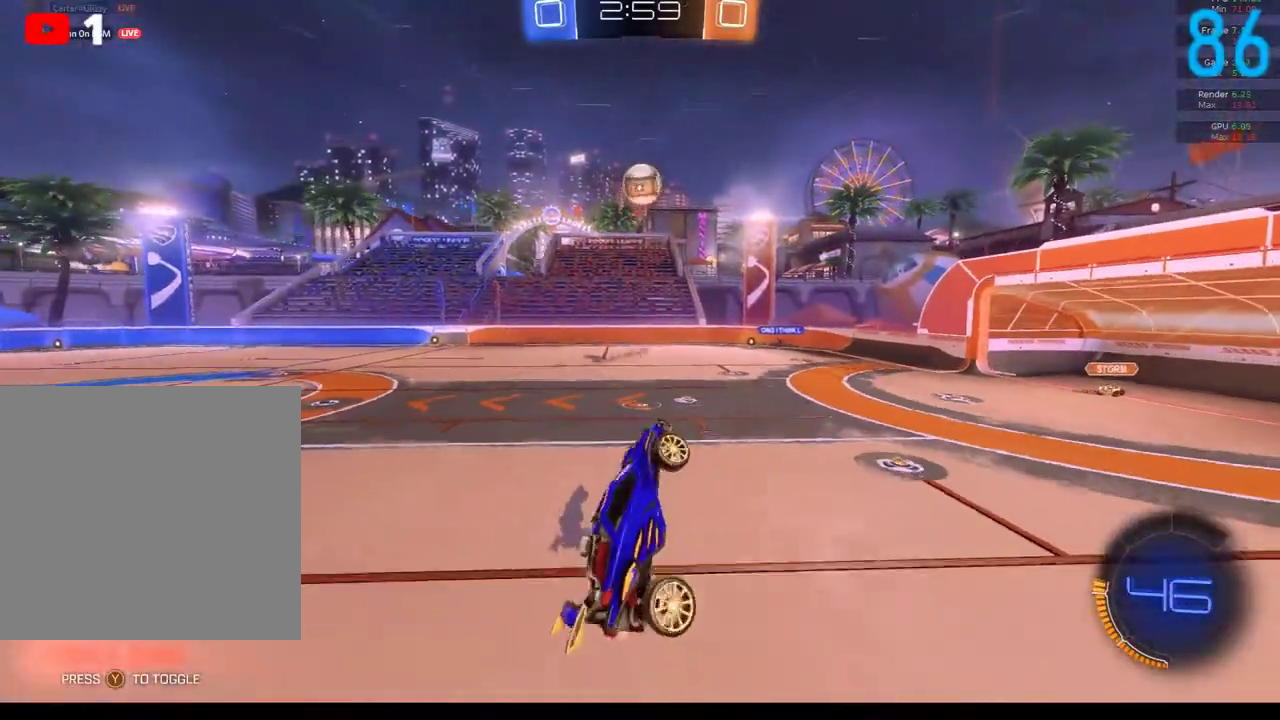
{"buttons": [], "left_stick": "down-left", "right_stick": "center", "events": [[317, "left_stick", "down-left"]]}
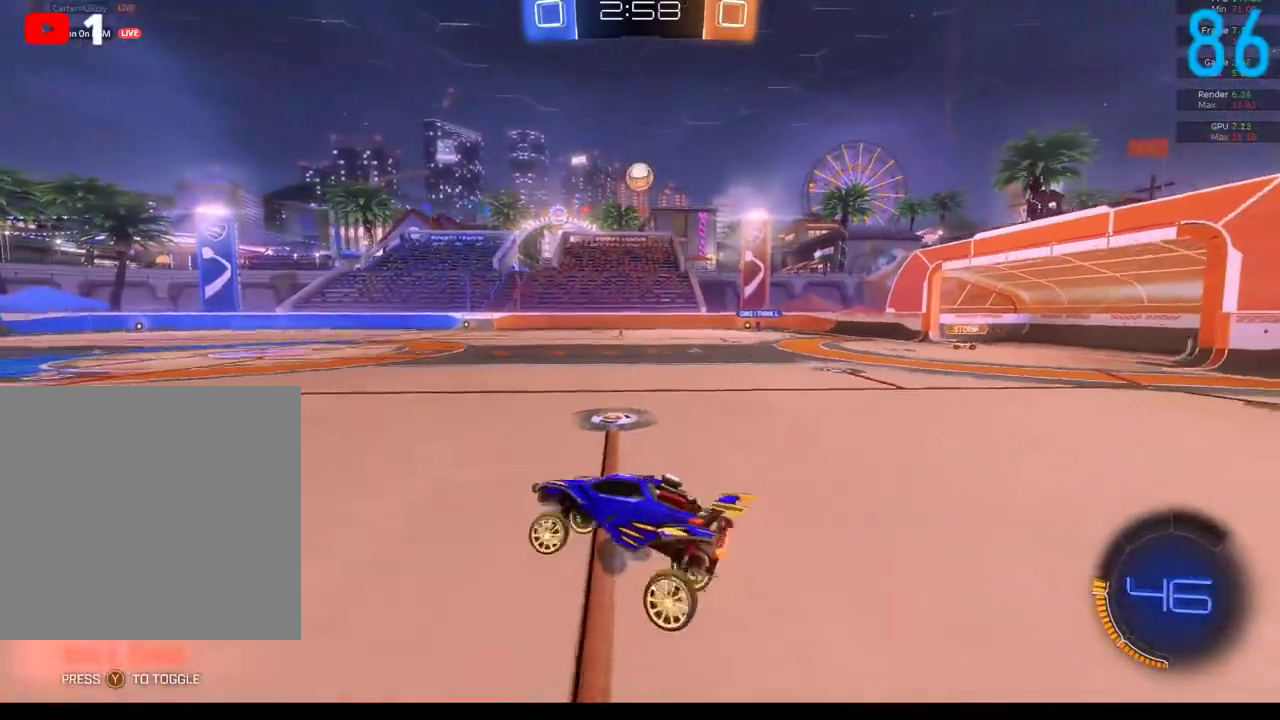
{"buttons": ["B", "R2"], "left_stick": "up-right", "right_stick": "center", "events": [[167, "R2", "down"], [233, "left_stick", "left"], [283, "Y", "down"], [283, "left_stick", "center"], [367, "B", "down"], [433, "Y", "up"], [467, "left_stick", "up-right"]]}
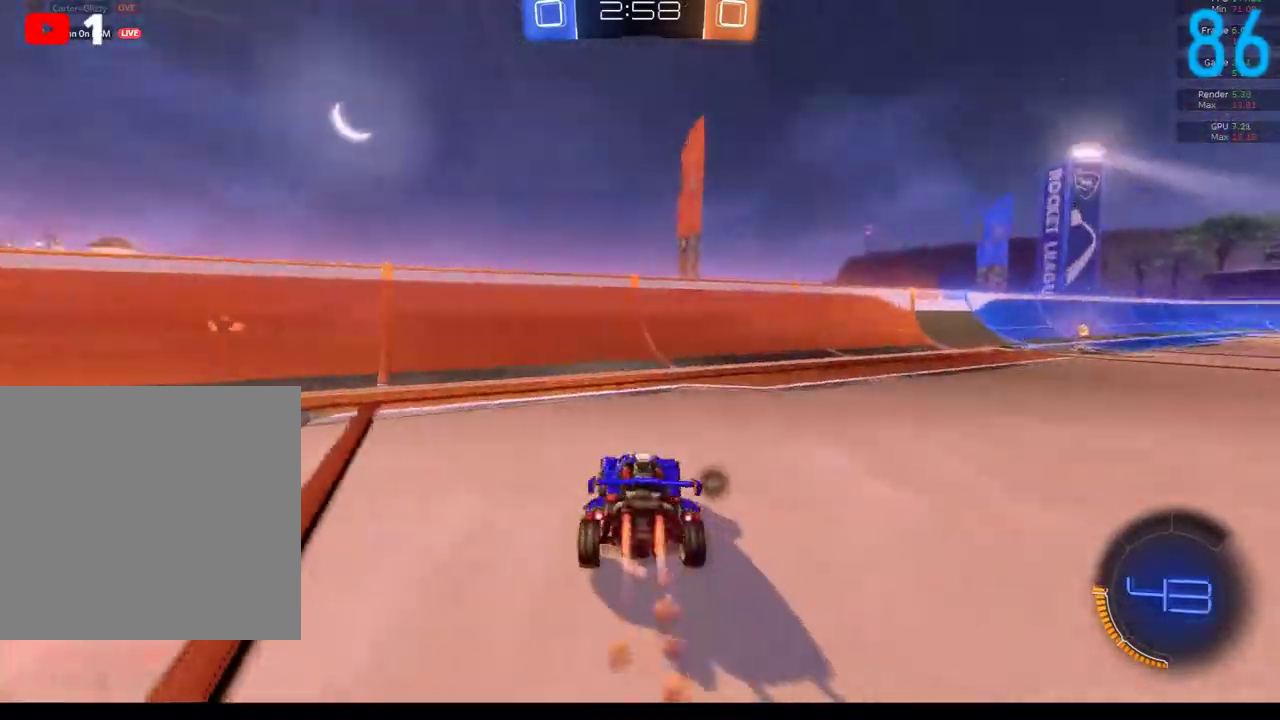
{"buttons": ["B", "R2"], "left_stick": "up-right", "right_stick": "center", "events": []}
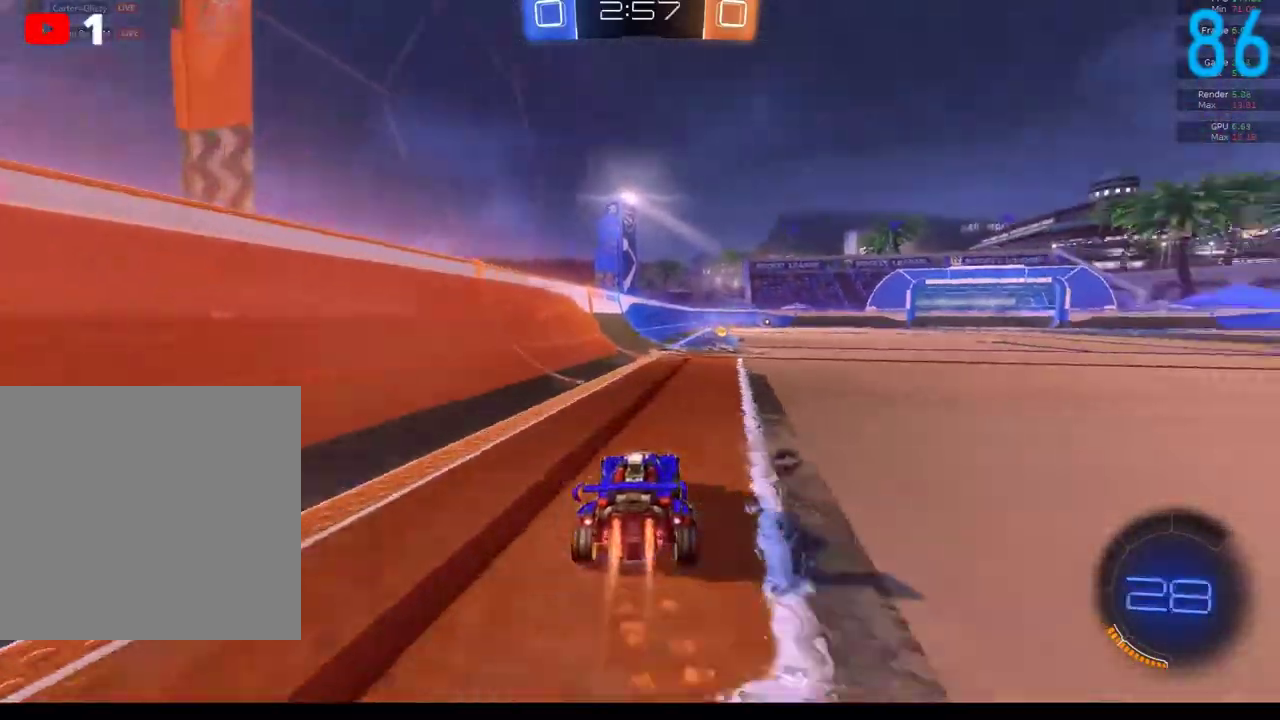
{"buttons": ["B", "R2"], "left_stick": "down-left", "right_stick": "center", "events": [[117, "A", "down"], [250, "A", "up"], [283, "left_stick", "up"], [317, "A", "down"], [400, "left_stick", "left"], [450, "A", "up"], [450, "left_stick", "down-left"]]}